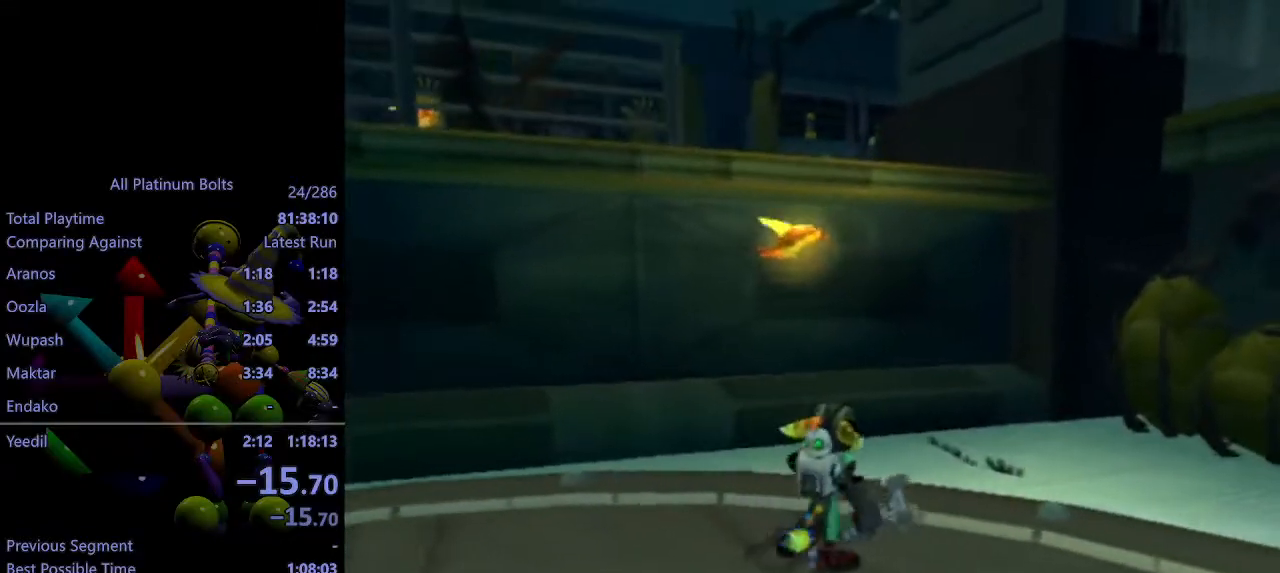
Gameplay with a controller (PlayStation layout); each line is a JSON object with the inputs held at the frame after it. "events" lists button and stick changes between this image and that frame as [ms after this image, input, new state], when the widget could be followed in between. Not read: L3 R3.
{"buttons": ["CROSS", "R1"], "left_stick": "up-left", "right_stick": "center", "events": [[167, "CROSS", "down"], [167, "R1", "down"], [250, "left_stick", "left"], [317, "left_stick", "up-left"]]}
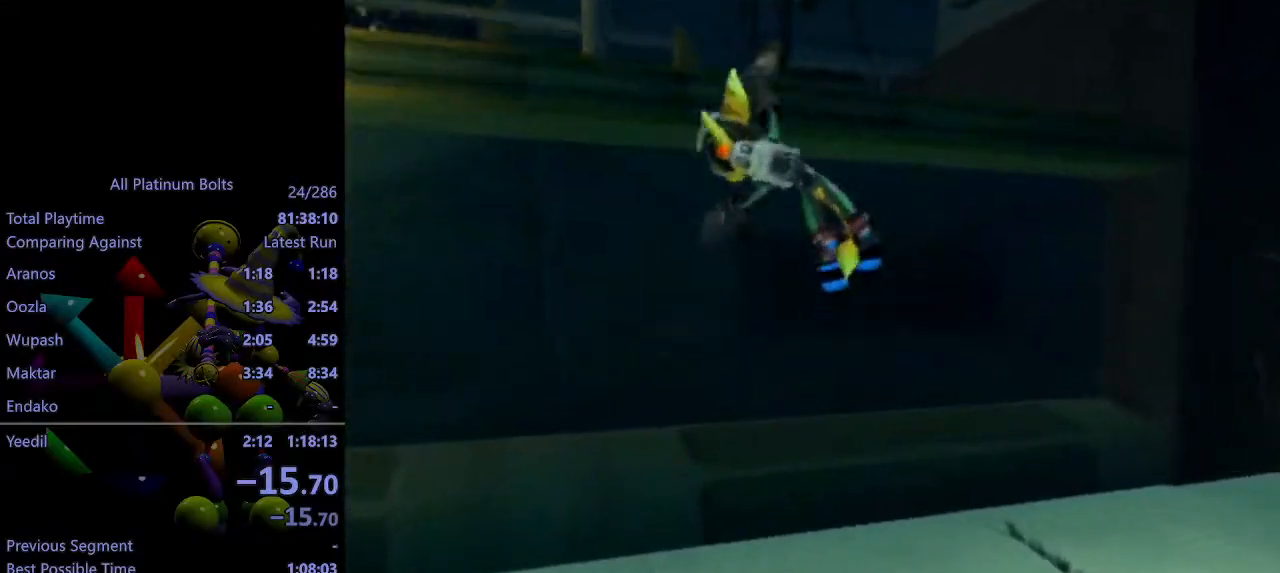
{"buttons": [], "left_stick": "up-left", "right_stick": "center", "events": [[67, "CROSS", "up"], [67, "R1", "up"], [167, "SQUARE", "down"], [233, "SQUARE", "up"]]}
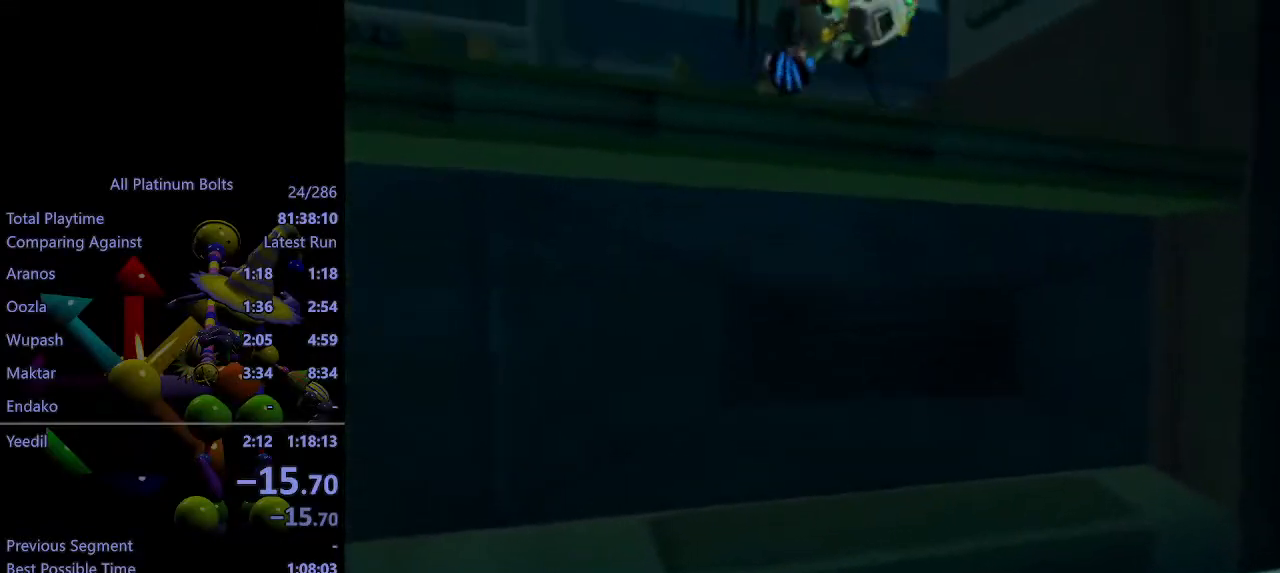
{"buttons": [], "left_stick": "up-left", "right_stick": "center", "events": [[33, "right_stick", "right"], [217, "right_stick", "center"]]}
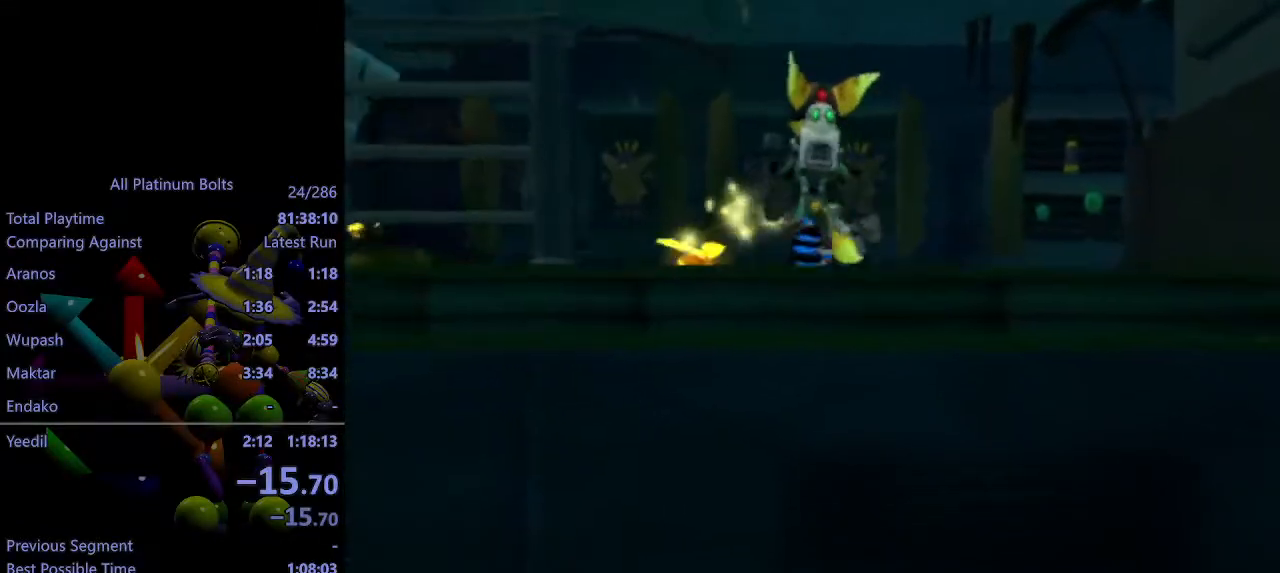
{"buttons": ["CROSS", "R1"], "left_stick": "up-left", "right_stick": "center", "events": [[183, "CROSS", "down"], [200, "R1", "down"]]}
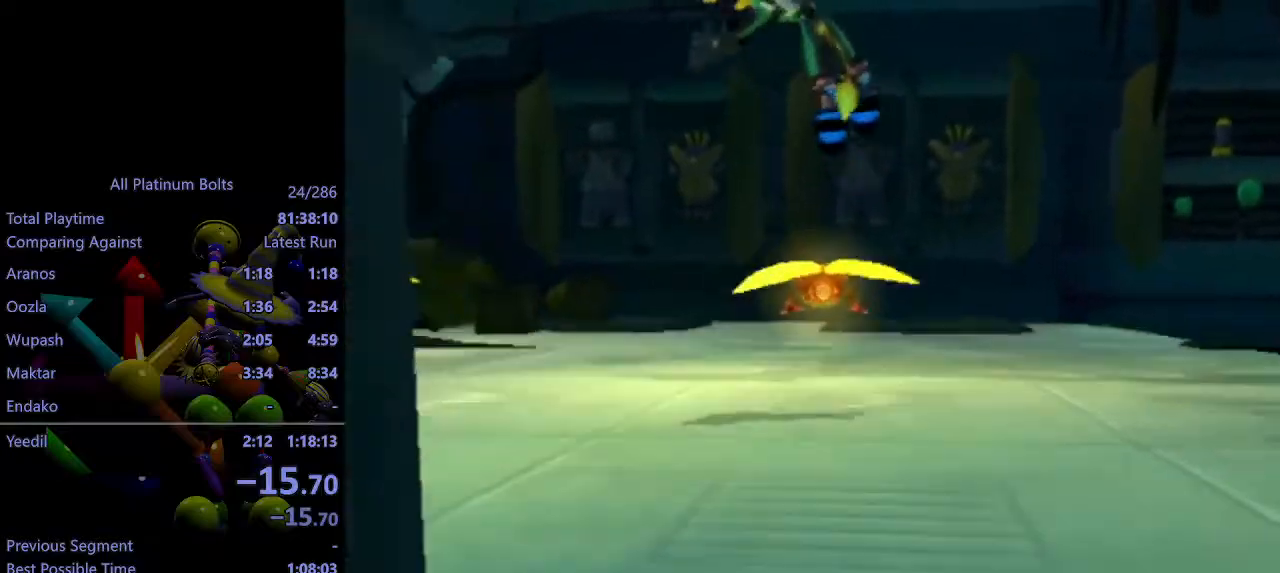
{"buttons": ["R2"], "left_stick": "up-right", "right_stick": "center", "events": [[17, "CROSS", "up"], [17, "R1", "up"], [150, "left_stick", "center"], [317, "R2", "down"], [367, "left_stick", "up-right"]]}
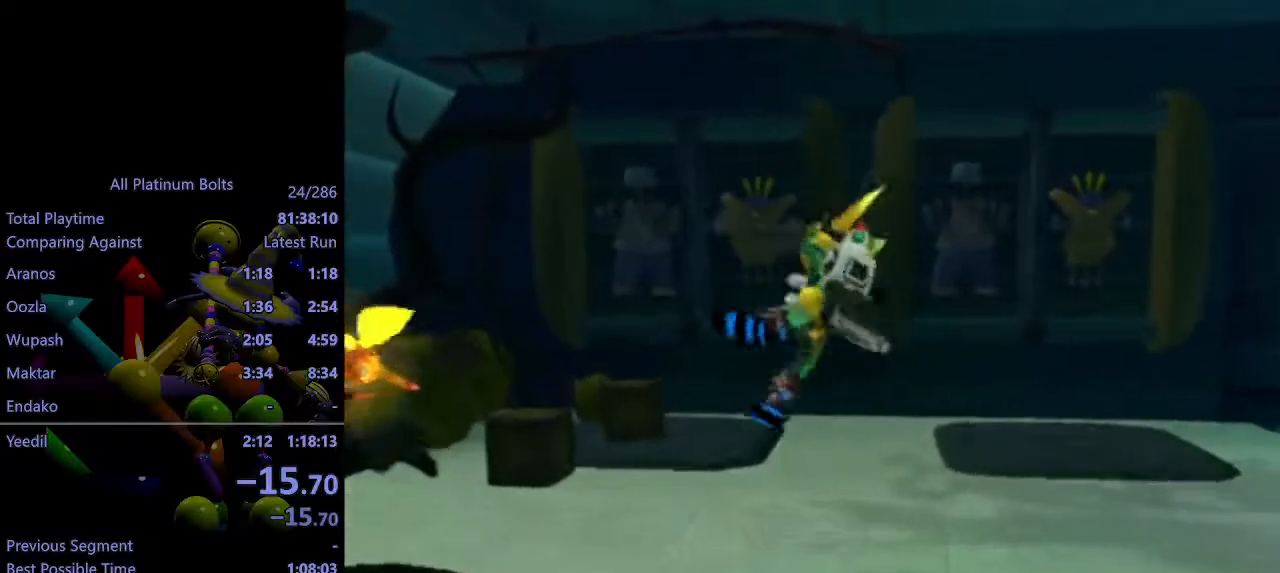
{"buttons": ["R2"], "left_stick": "up-right", "right_stick": "center", "events": [[133, "CROSS", "down"], [183, "CROSS", "up"], [317, "right_stick", "left"], [383, "right_stick", "center"]]}
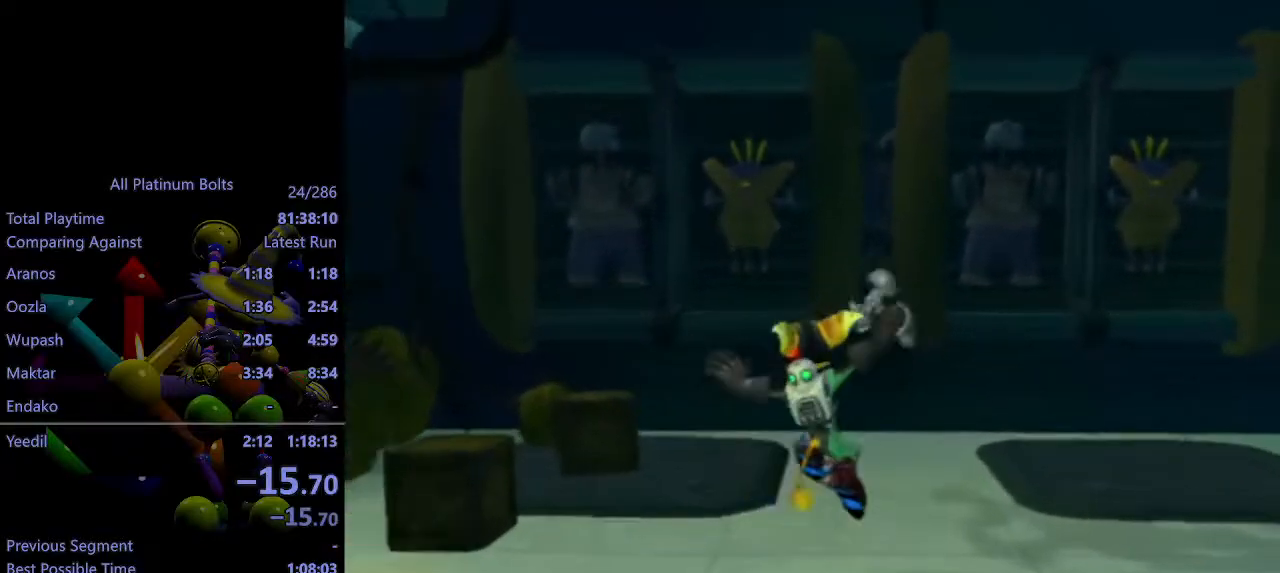
{"buttons": ["R2"], "left_stick": "up-right", "right_stick": "center", "events": [[167, "left_stick", "up"], [183, "right_stick", "right"], [250, "right_stick", "center"], [483, "left_stick", "up-right"]]}
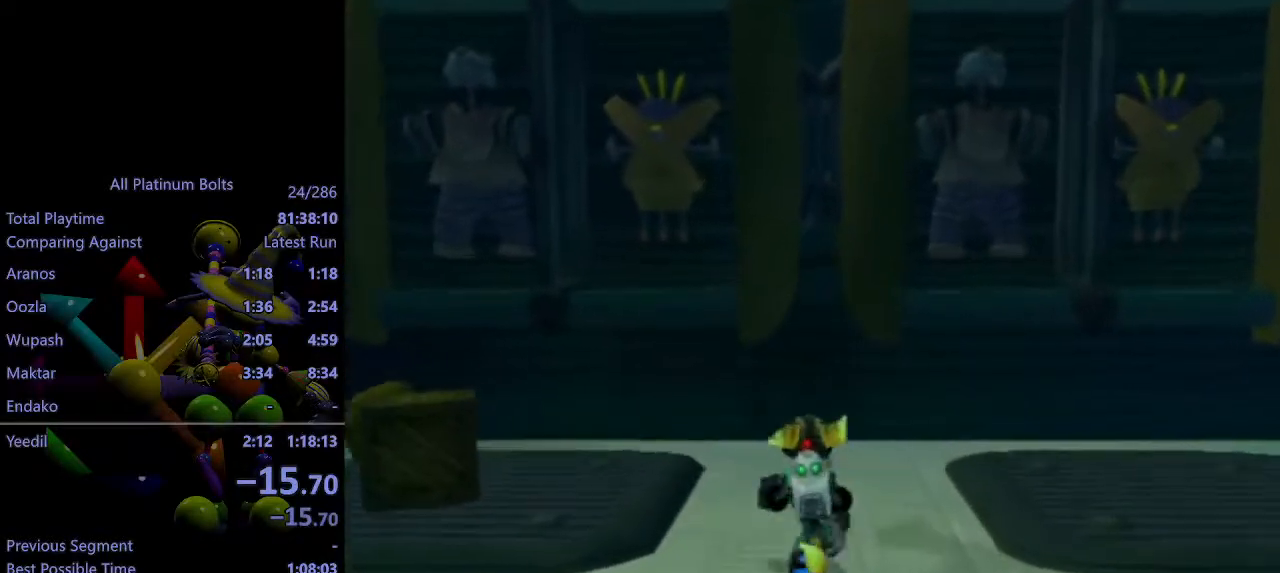
{"buttons": ["CROSS"], "left_stick": "up", "right_stick": "center", "events": [[133, "left_stick", "up"], [233, "R2", "up"], [500, "CROSS", "down"]]}
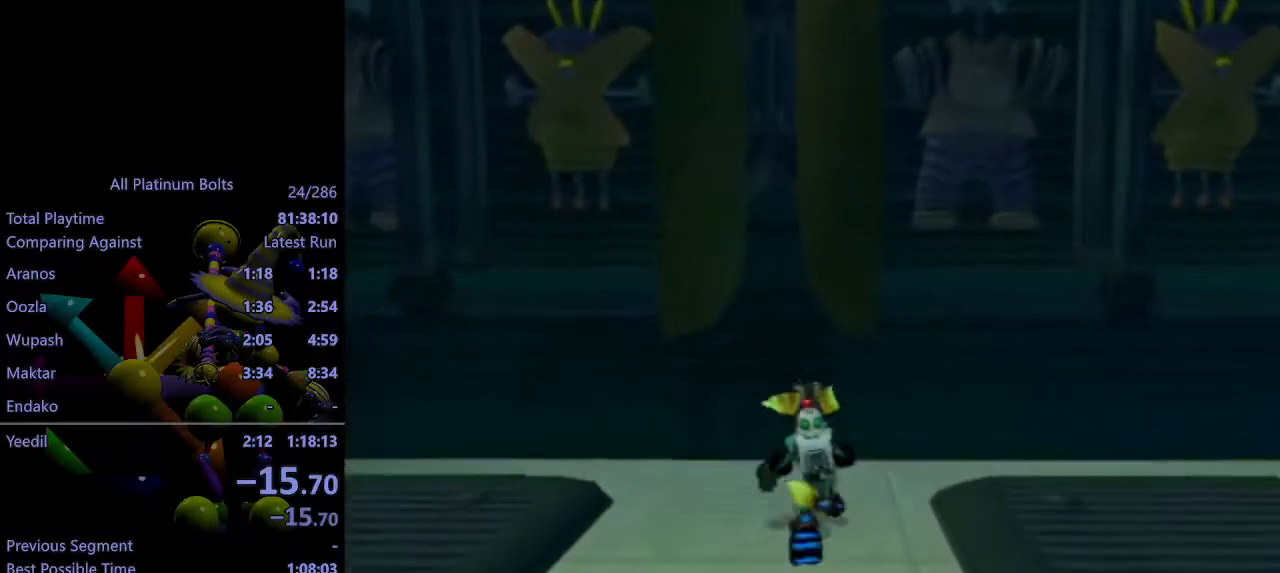
{"buttons": [], "left_stick": "center", "right_stick": "center", "events": [[17, "R1", "down"], [83, "left_stick", "left"], [150, "left_stick", "up-left"], [383, "left_stick", "center"], [400, "CROSS", "up"], [400, "R1", "up"]]}
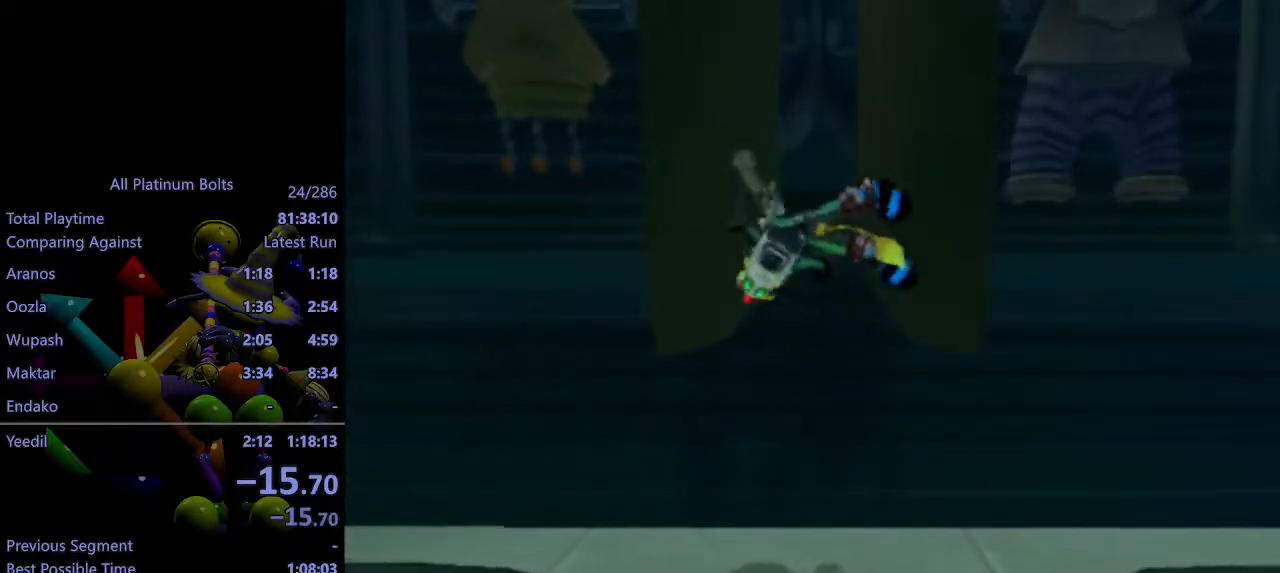
{"buttons": ["R2"], "left_stick": "down-right", "right_stick": "center", "events": [[367, "left_stick", "down-right"], [450, "R2", "down"]]}
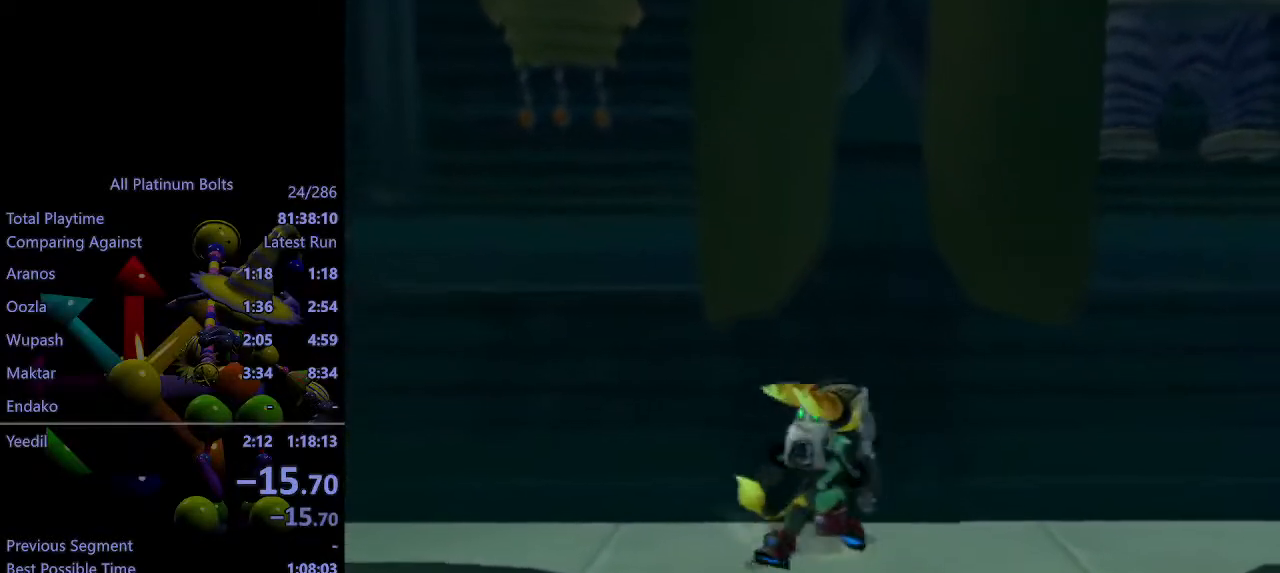
{"buttons": ["R2"], "left_stick": "down", "right_stick": "center", "events": [[333, "left_stick", "down"]]}
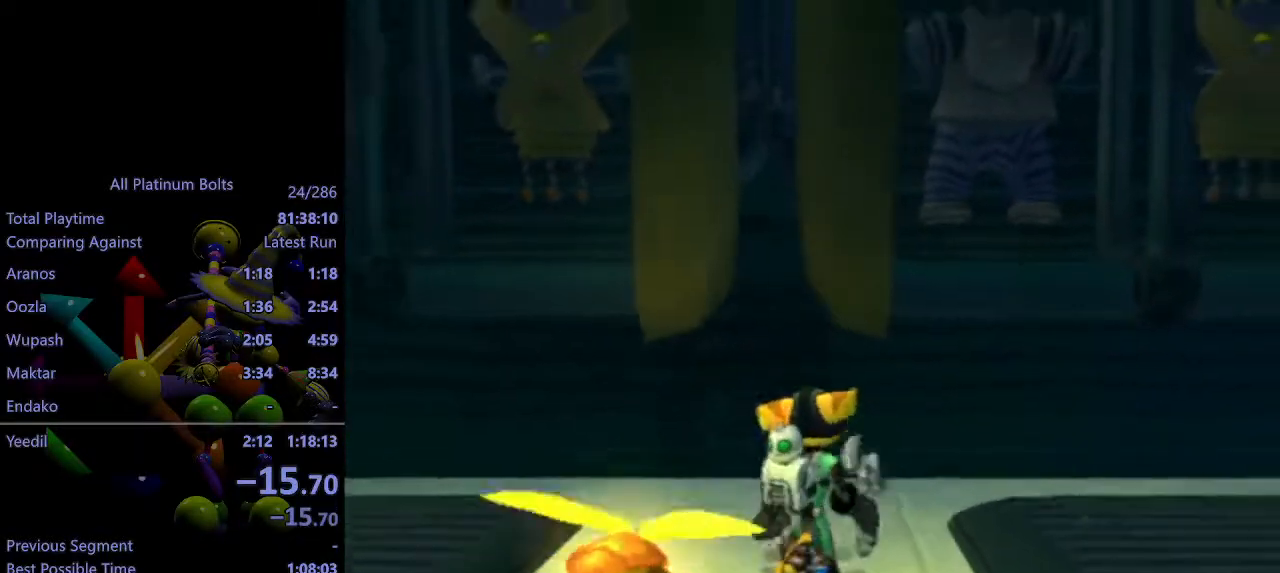
{"buttons": ["R2"], "left_stick": "down-left", "right_stick": "center", "events": [[150, "left_stick", "down-left"], [183, "SQUARE", "down"], [300, "SQUARE", "up"]]}
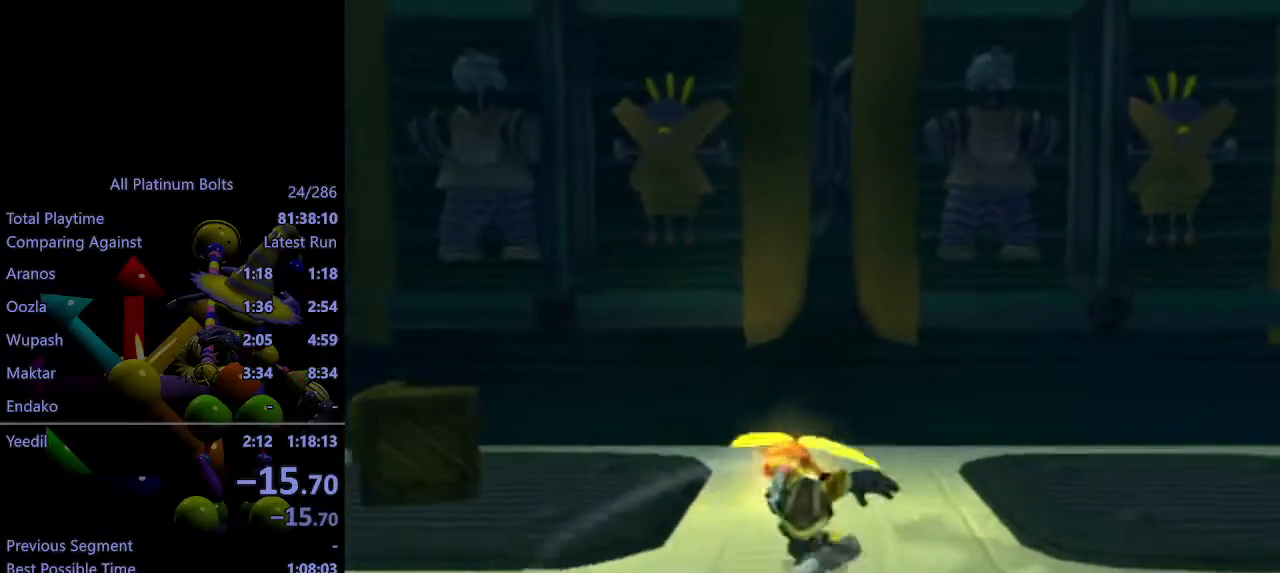
{"buttons": ["R2"], "left_stick": "down", "right_stick": "center", "events": [[67, "left_stick", "center"], [133, "left_stick", "down"], [283, "CIRCLE", "down"], [367, "CIRCLE", "up"]]}
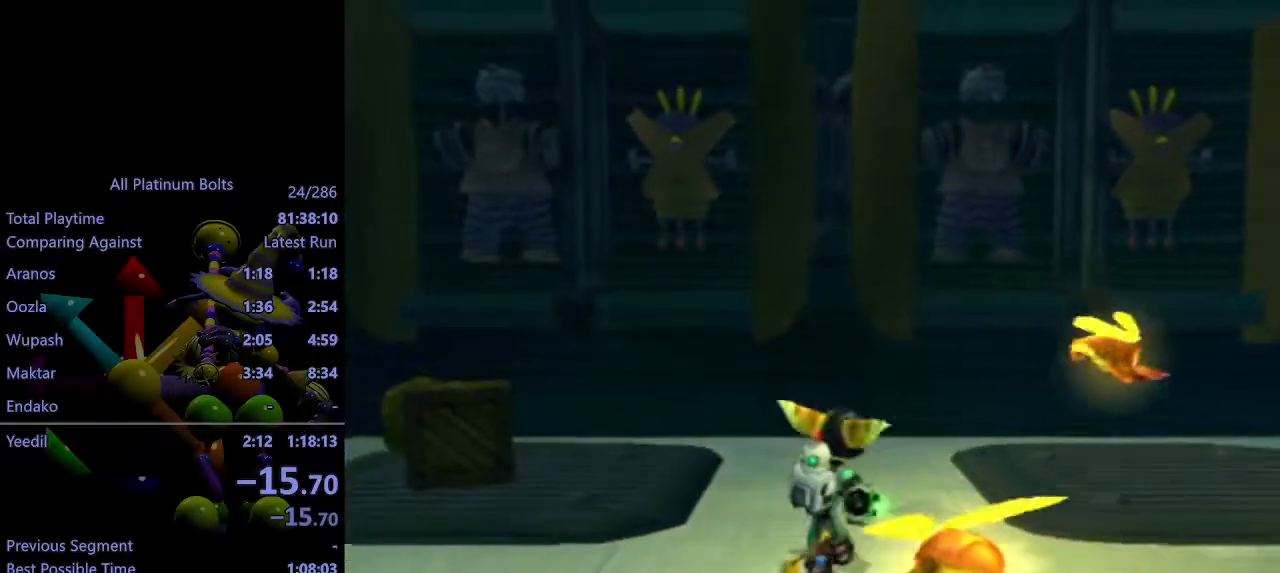
{"buttons": ["R2"], "left_stick": "up", "right_stick": "center", "events": [[483, "left_stick", "up"]]}
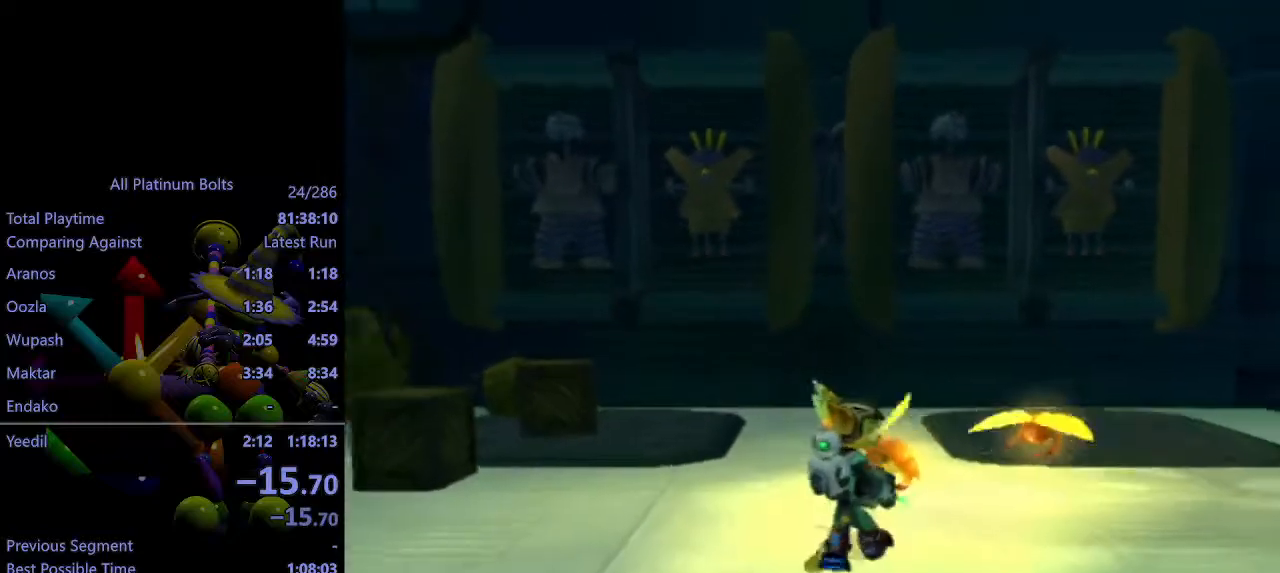
{"buttons": ["R2"], "left_stick": "up-right", "right_stick": "center", "events": [[183, "left_stick", "up-left"], [400, "left_stick", "up-right"]]}
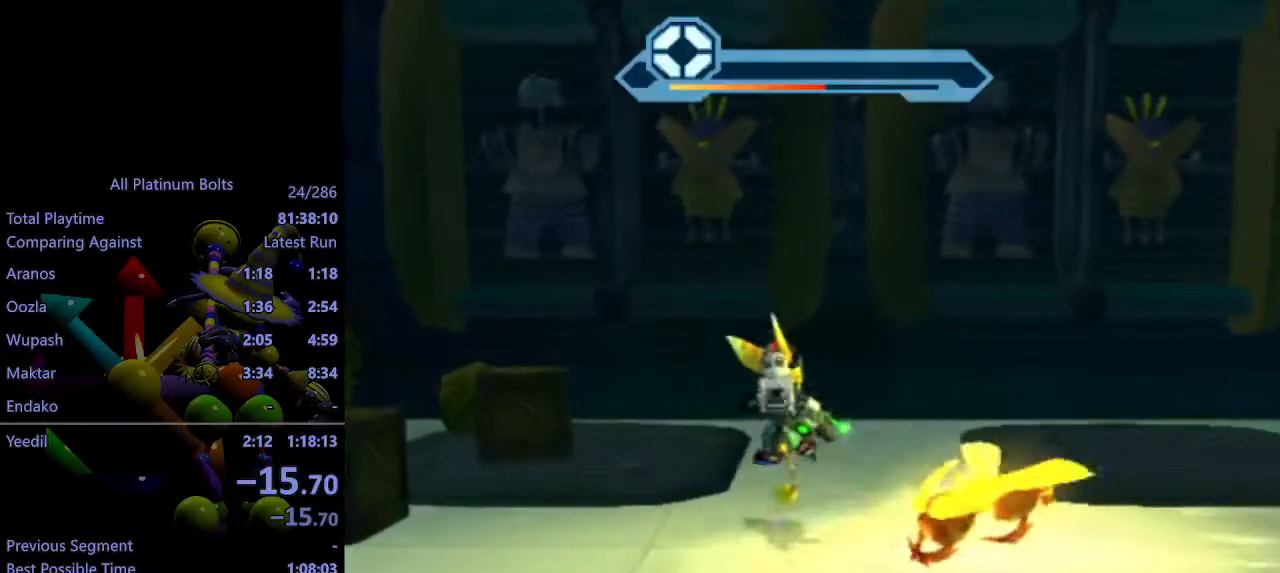
{"buttons": ["R2"], "left_stick": "up-right", "right_stick": "center", "events": [[33, "left_stick", "up"], [217, "left_stick", "up-right"]]}
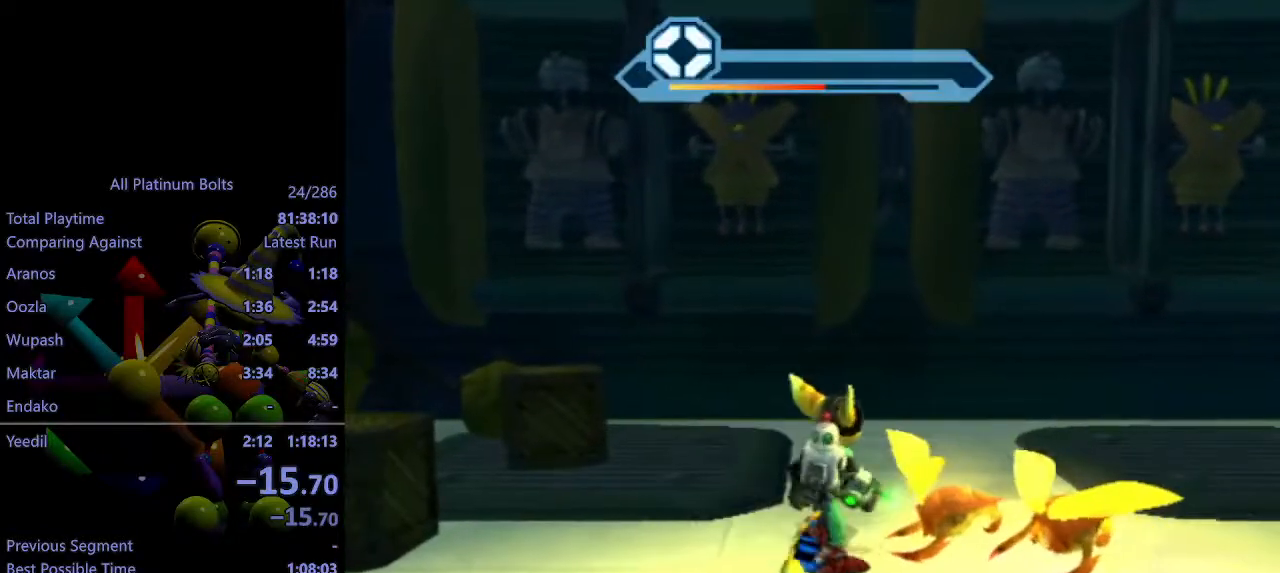
{"buttons": ["R2"], "left_stick": "up", "right_stick": "center", "events": [[483, "left_stick", "up"]]}
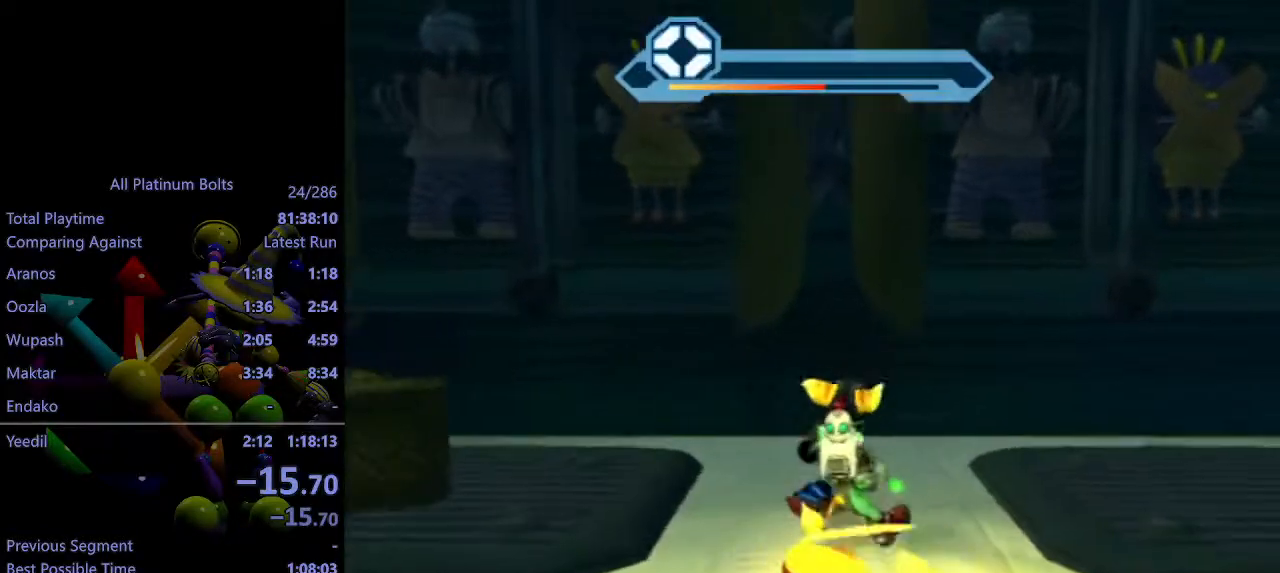
{"buttons": ["CROSS", "R1"], "left_stick": "up-left", "right_stick": "center", "events": [[100, "R2", "up"], [283, "CROSS", "down"], [283, "R1", "down"], [350, "left_stick", "up-left"]]}
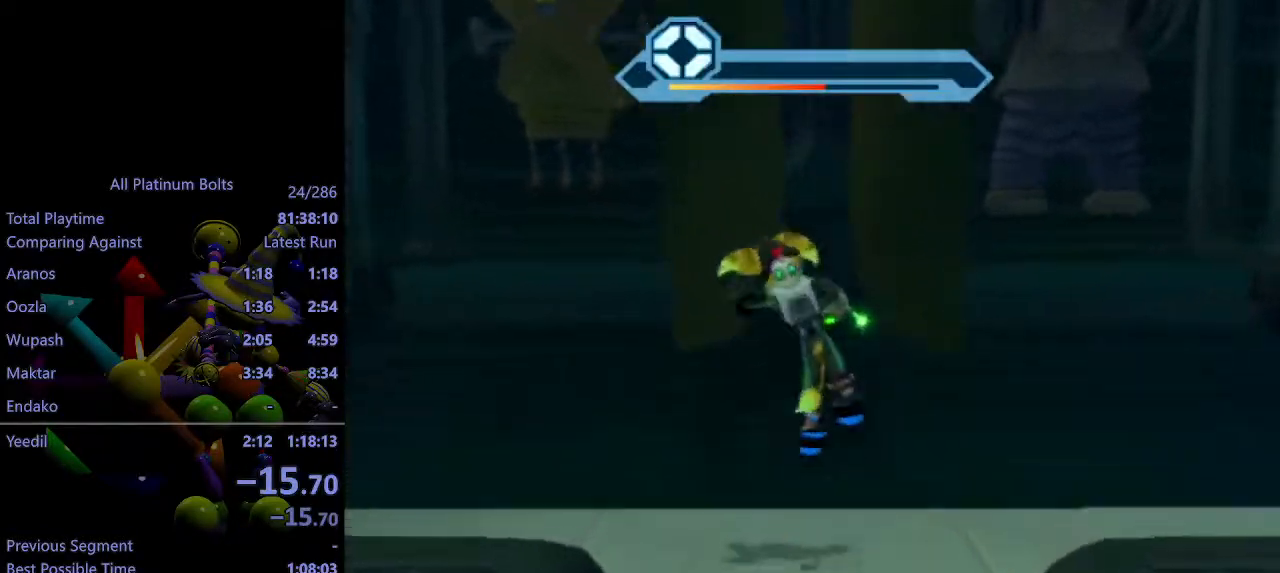
{"buttons": [], "left_stick": "center", "right_stick": "center", "events": [[150, "left_stick", "center"], [233, "CROSS", "up"], [233, "R1", "up"]]}
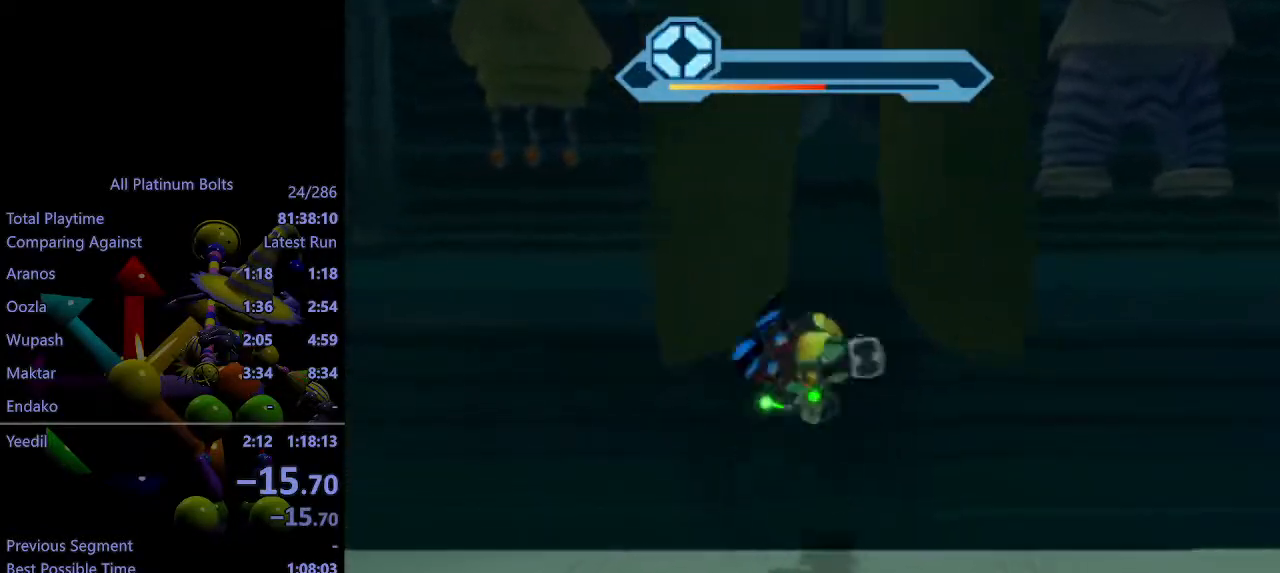
{"buttons": ["TRIANGLE"], "left_stick": "down", "right_stick": "center", "events": [[150, "left_stick", "down-right"], [317, "left_stick", "down"], [383, "TRIANGLE", "down"], [433, "TRIANGLE", "up"], [500, "TRIANGLE", "down"]]}
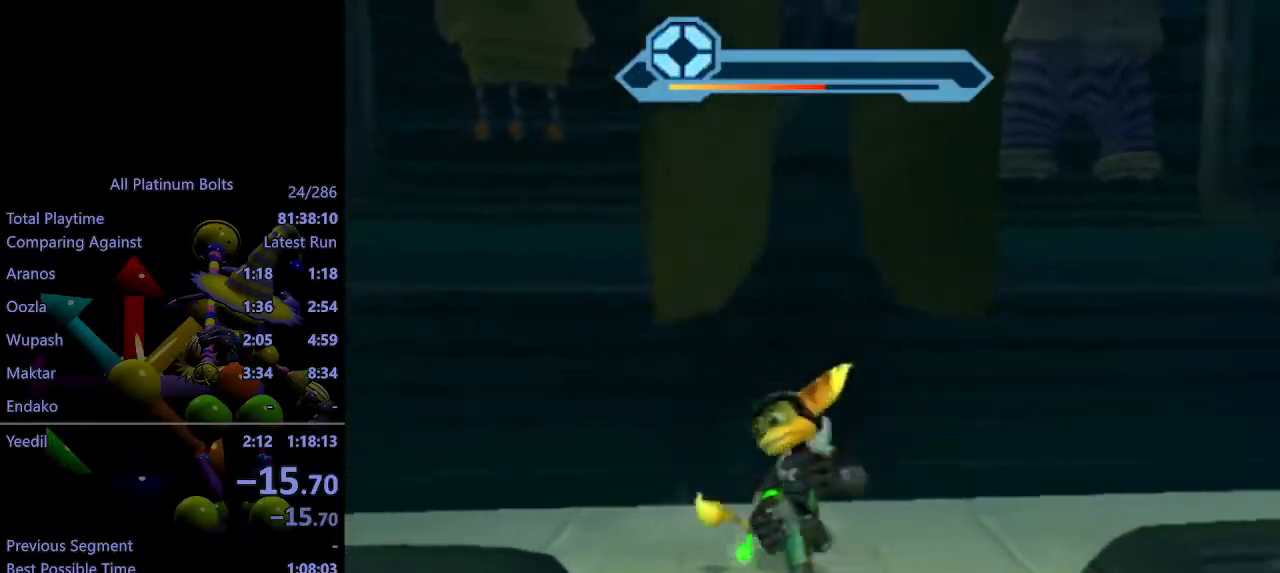
{"buttons": [], "left_stick": "down", "right_stick": "center", "events": [[50, "TRIANGLE", "up"], [200, "SQUARE", "down"], [250, "SQUARE", "up"], [383, "SQUARE", "down"], [400, "SQUARE", "up"]]}
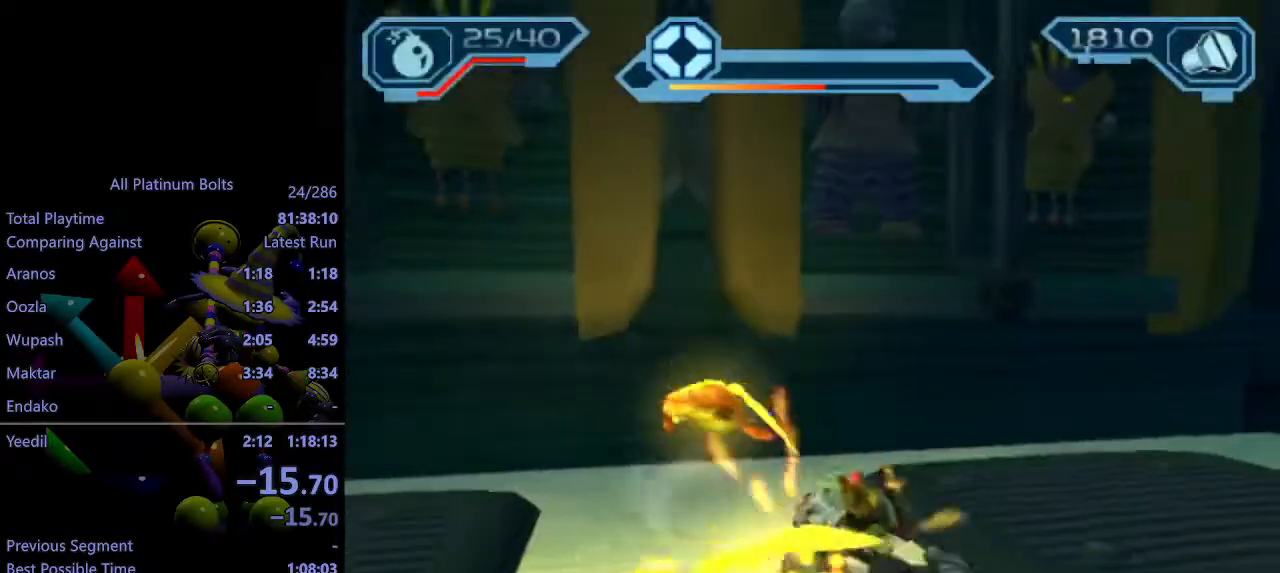
{"buttons": [], "left_stick": "down", "right_stick": "center", "events": [[133, "right_stick", "right"], [283, "right_stick", "center"]]}
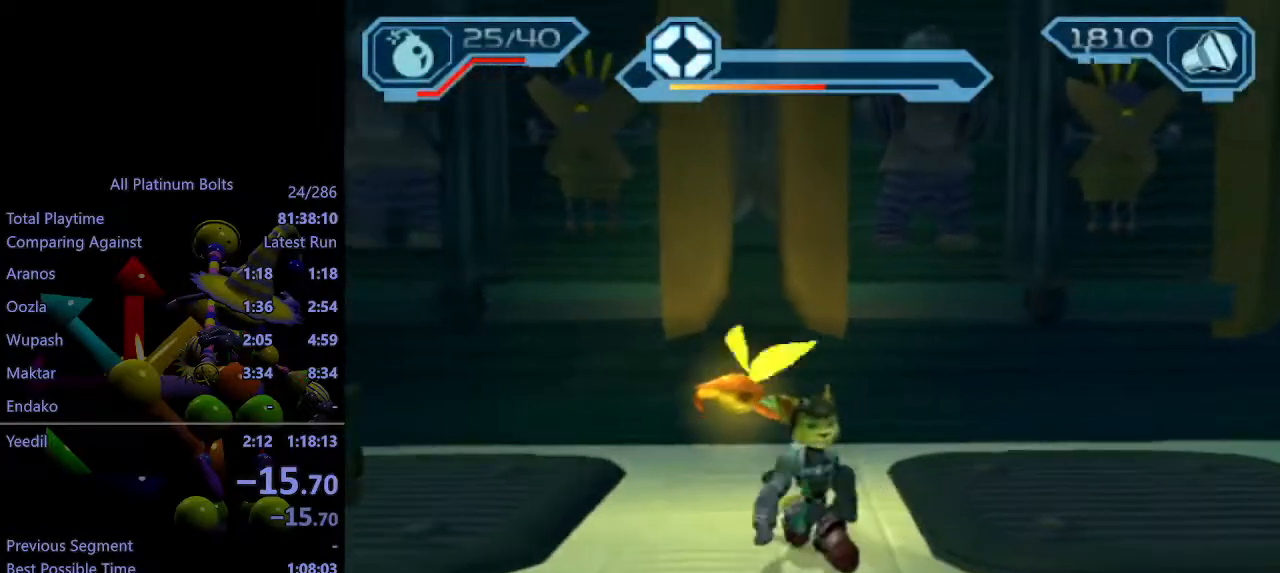
{"buttons": ["R2"], "left_stick": "down", "right_stick": "center", "events": [[167, "R2", "down"], [350, "CIRCLE", "down"], [483, "CIRCLE", "up"]]}
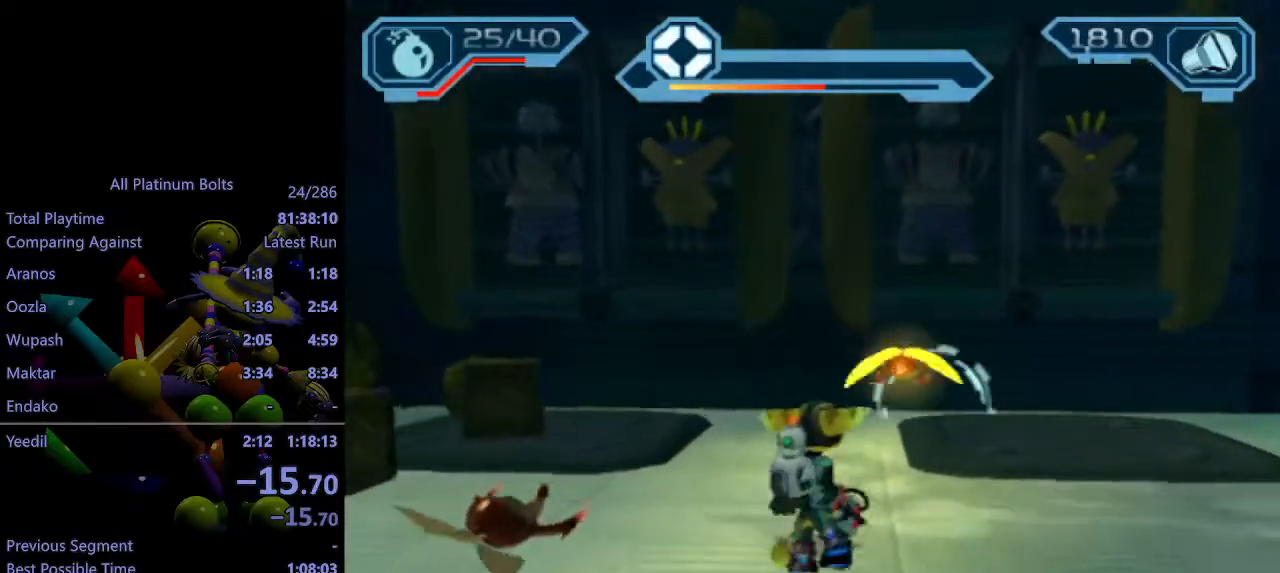
{"buttons": ["R2"], "left_stick": "center", "right_stick": "center", "events": [[50, "left_stick", "center"], [233, "CIRCLE", "down"], [317, "CIRCLE", "up"]]}
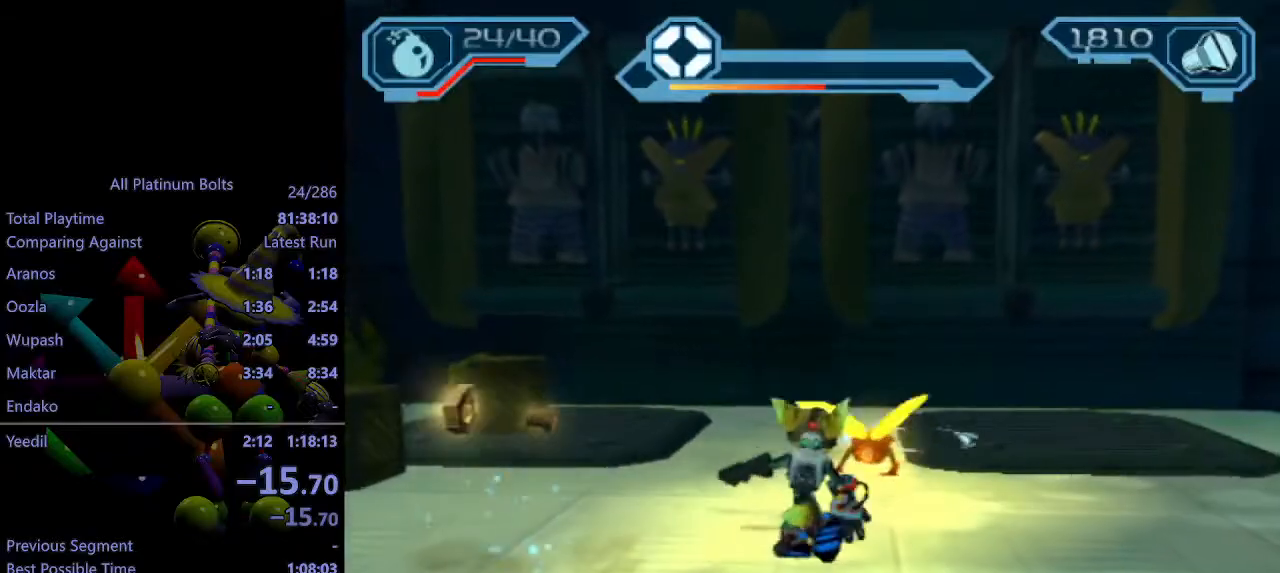
{"buttons": [], "left_stick": "center", "right_stick": "center", "events": [[67, "R2", "up"], [250, "TRIANGLE", "down"], [283, "TRIANGLE", "up"], [350, "TRIANGLE", "down"], [417, "TRIANGLE", "up"]]}
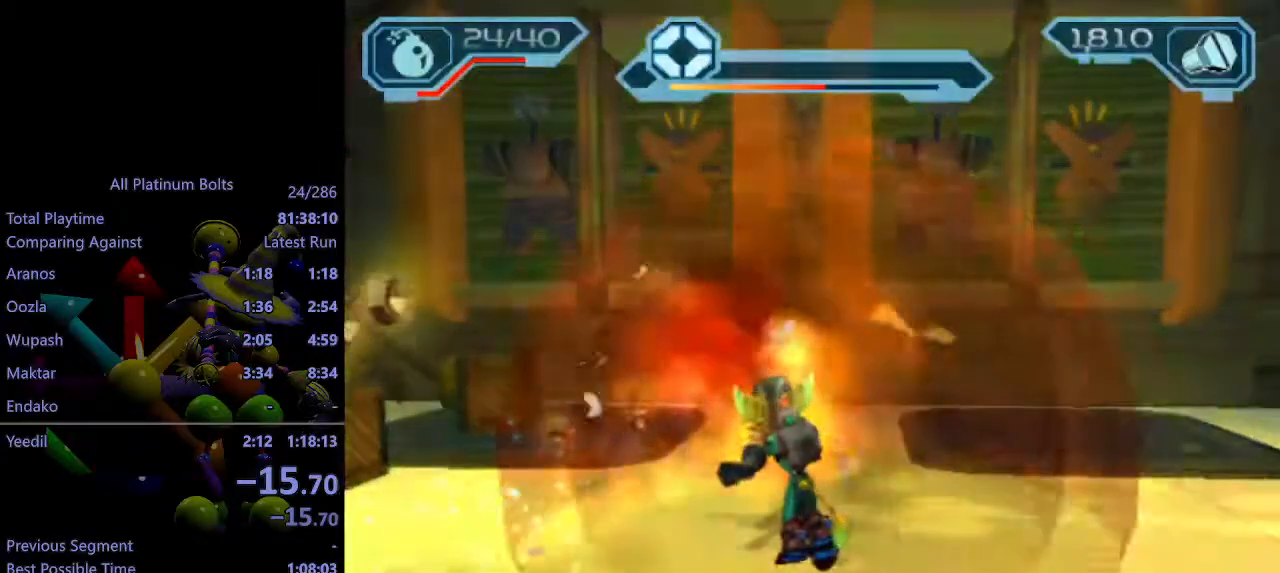
{"buttons": ["R2"], "left_stick": "up", "right_stick": "center", "events": [[50, "left_stick", "up"], [117, "R2", "down"]]}
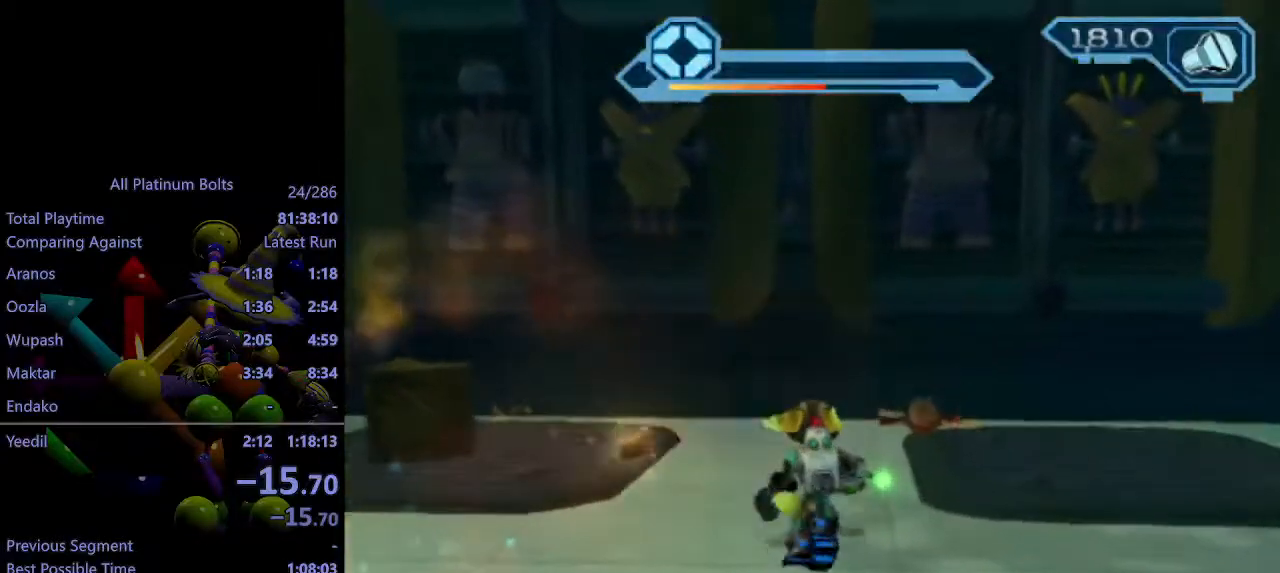
{"buttons": ["CROSS", "R1"], "left_stick": "up", "right_stick": "center", "events": [[67, "R2", "up"], [500, "CROSS", "down"], [500, "R1", "down"]]}
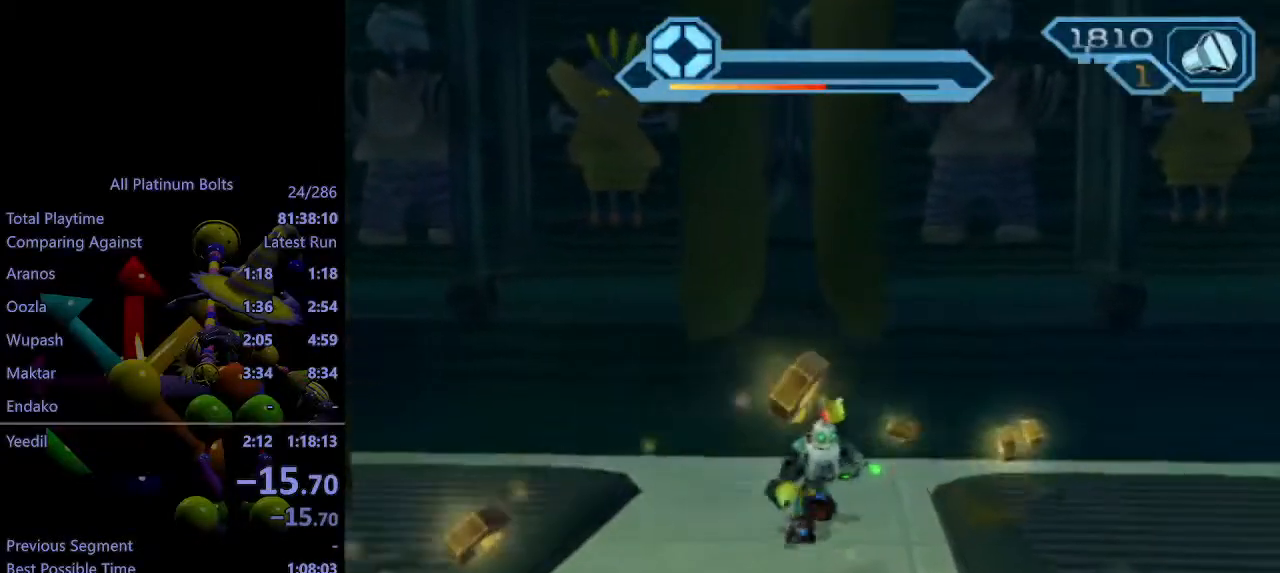
{"buttons": [], "left_stick": "center", "right_stick": "center", "events": [[67, "left_stick", "up-left"], [383, "left_stick", "center"], [450, "CROSS", "up"], [450, "R1", "up"]]}
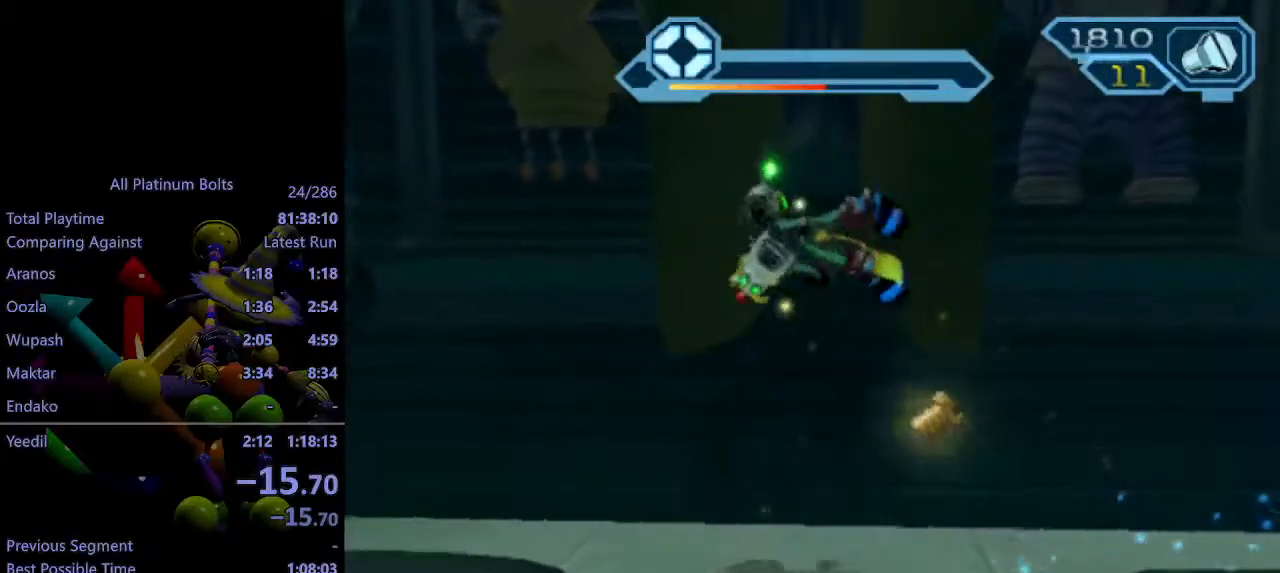
{"buttons": ["R2"], "left_stick": "down-right", "right_stick": "center", "events": [[350, "left_stick", "down-right"], [400, "R2", "down"]]}
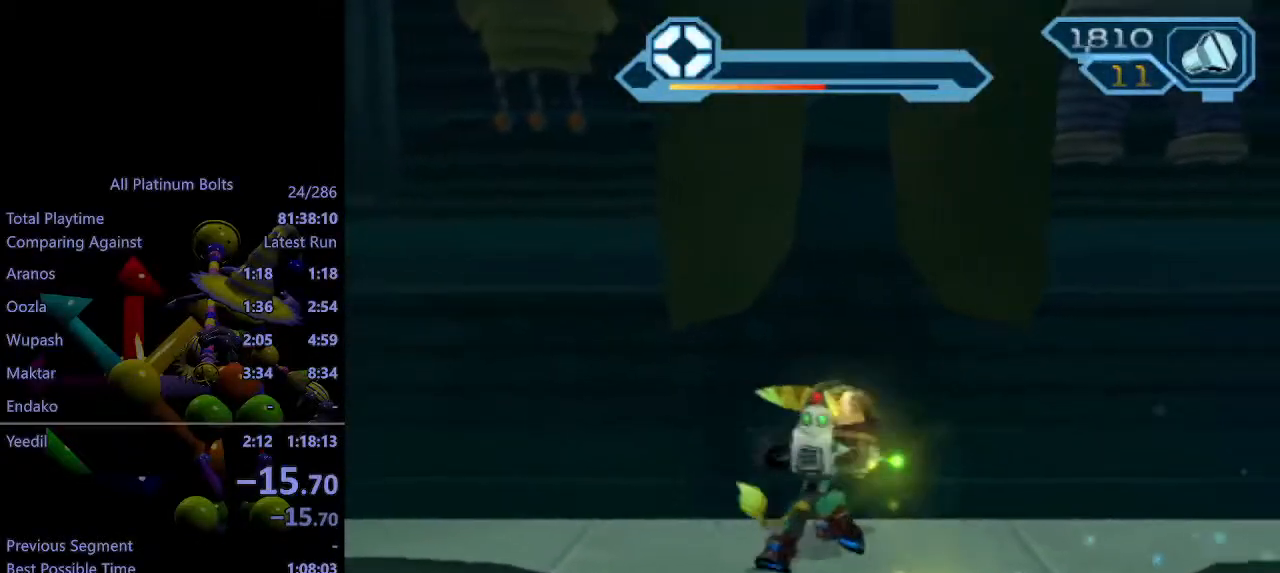
{"buttons": ["R2"], "left_stick": "down", "right_stick": "center", "events": [[100, "left_stick", "down"]]}
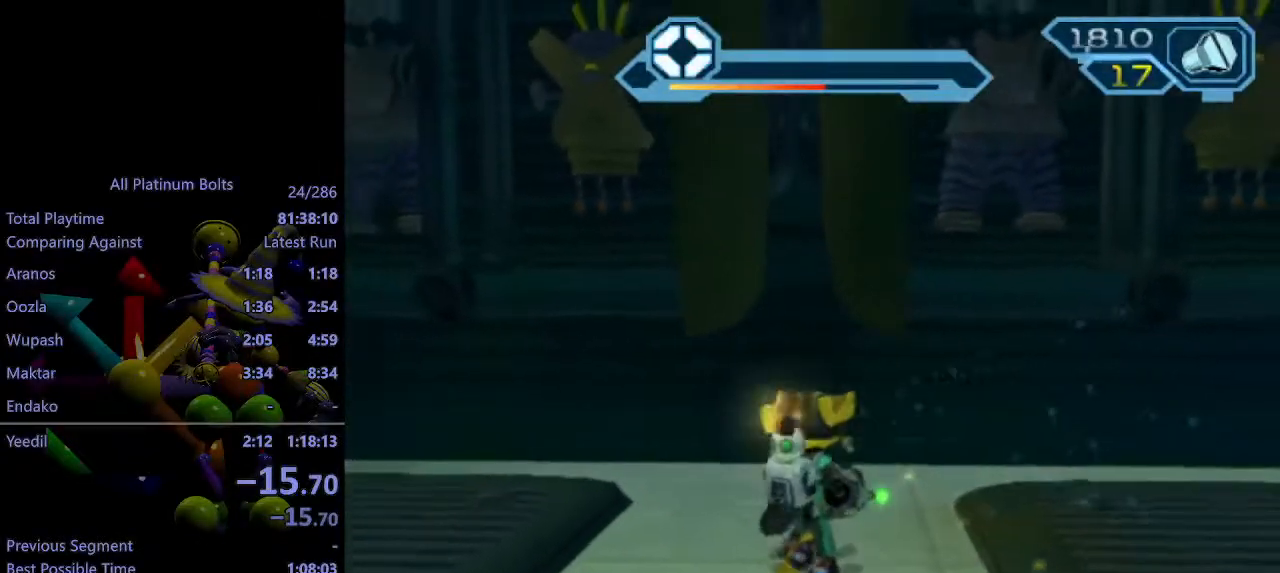
{"buttons": ["R2"], "left_stick": "center", "right_stick": "center", "events": [[433, "left_stick", "center"]]}